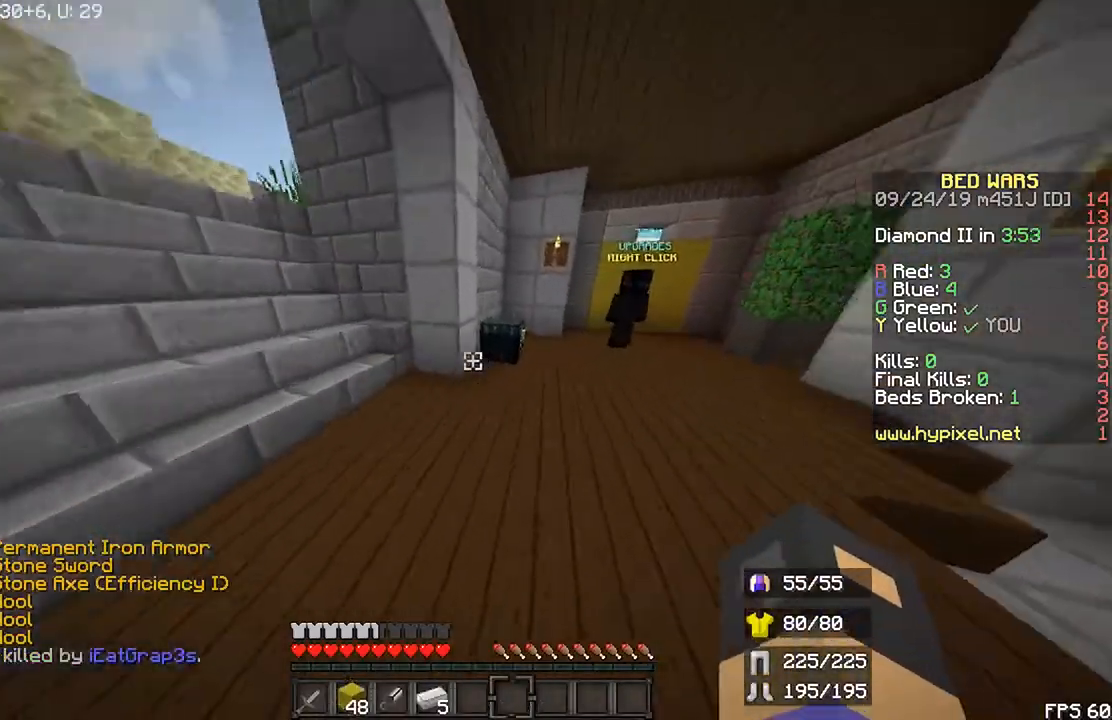
Gameplay with keyboard and mouse; each line is a JSON object with the keys and mouse buttons held at the frame after it. "events" lists presses ("down") and releases ("up") of "down", "left", "r", "right", "shift", "space", "up", "mouse_left" and "mouse_right" between this image and that frame as [ms after this image, input, new state], when the widget could be followed in between. "mouse_left", "mouse_right" = the "left", "right" buttons of the "mouse" list. No other keys are recorded. Fast repeated clicks can show as one long hold. Mouse movement is not recorded.
{"keys": [], "mouse": []}
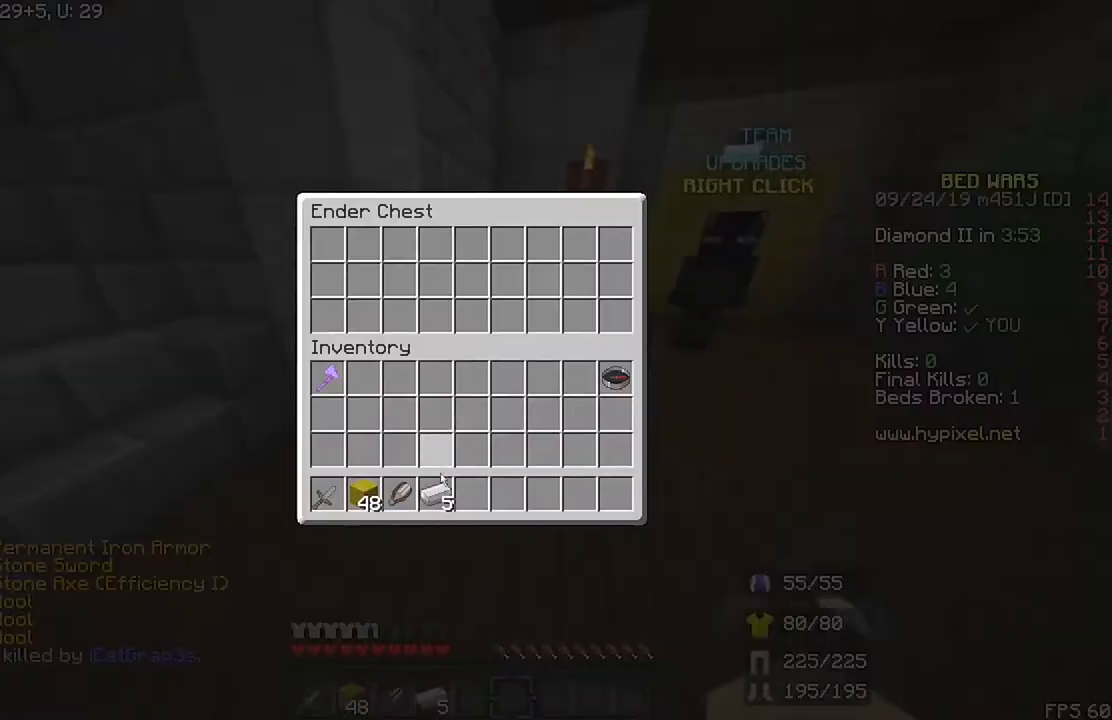
{"keys": [], "mouse": [], "events": []}
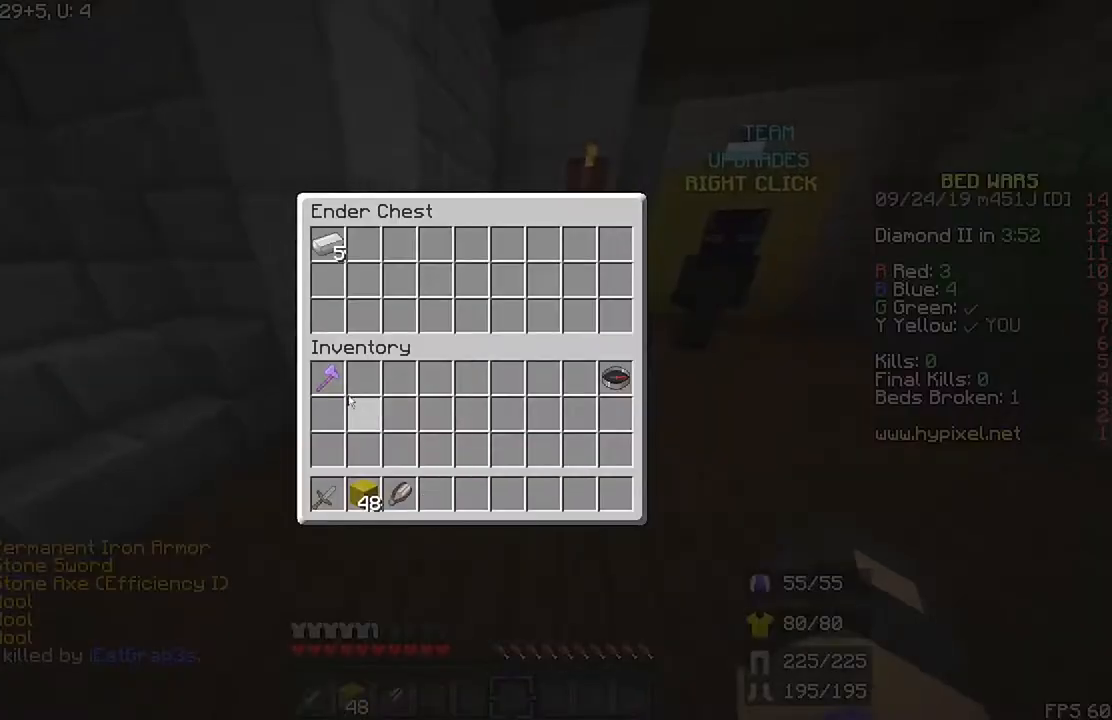
{"keys": [], "mouse": [], "events": []}
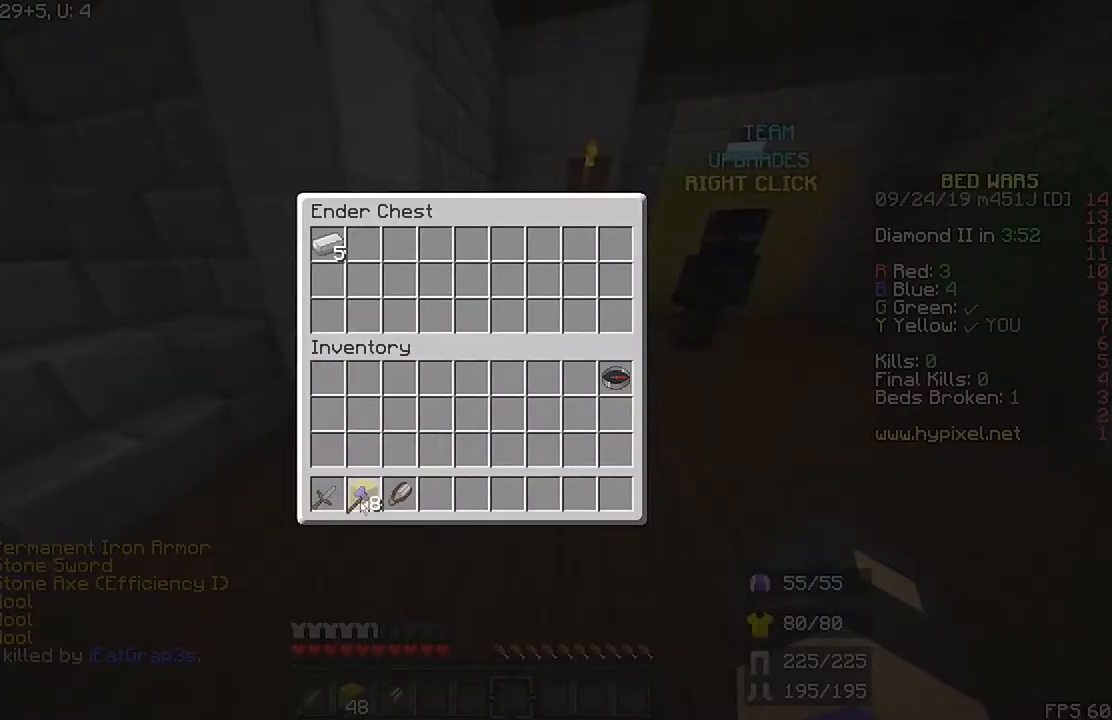
{"keys": [], "mouse": [], "events": []}
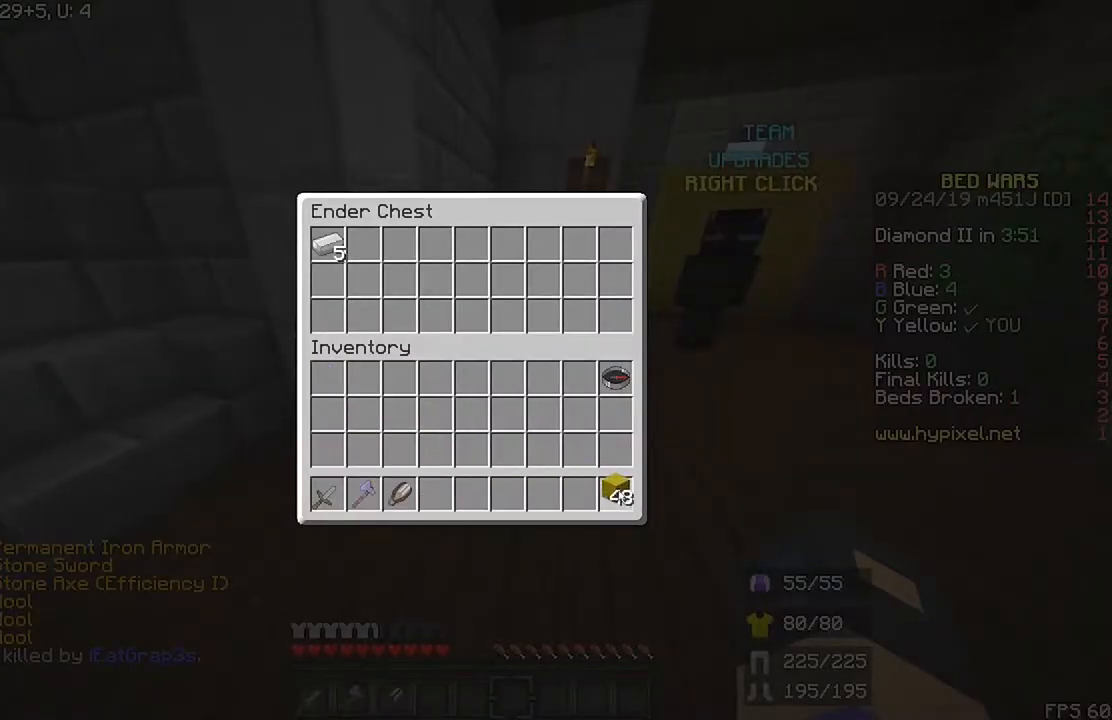
{"keys": [], "mouse": [], "events": []}
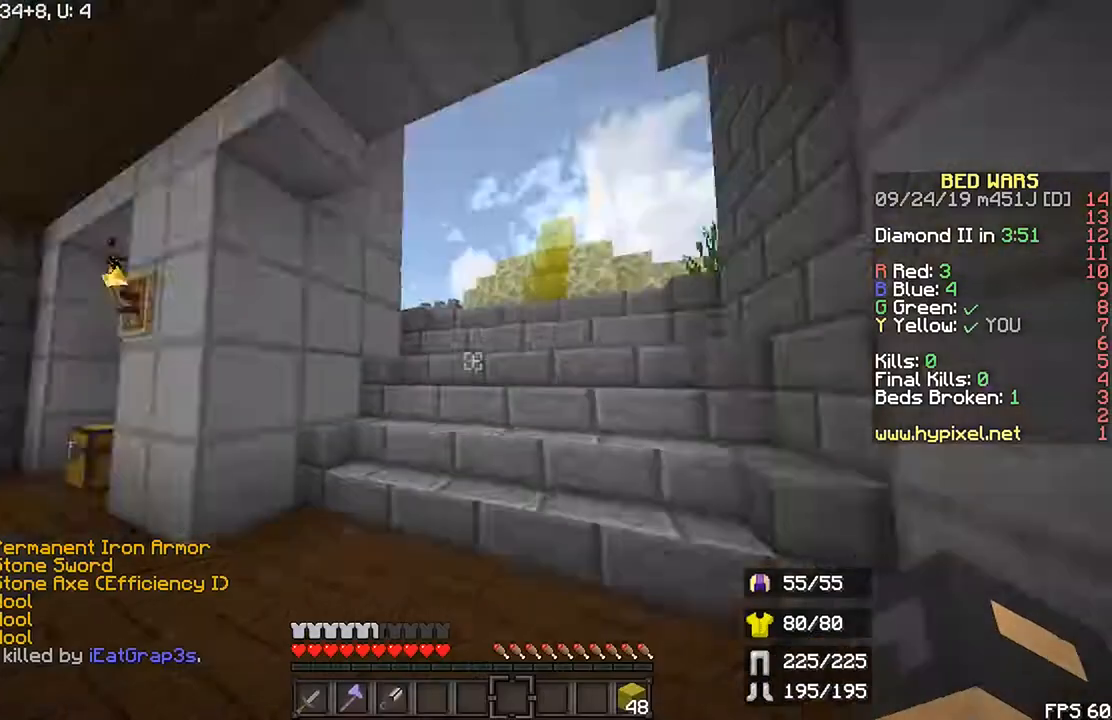
{"keys": ["r", "up"], "mouse": [], "events": [[200, "r", "down"], [200, "up", "down"]]}
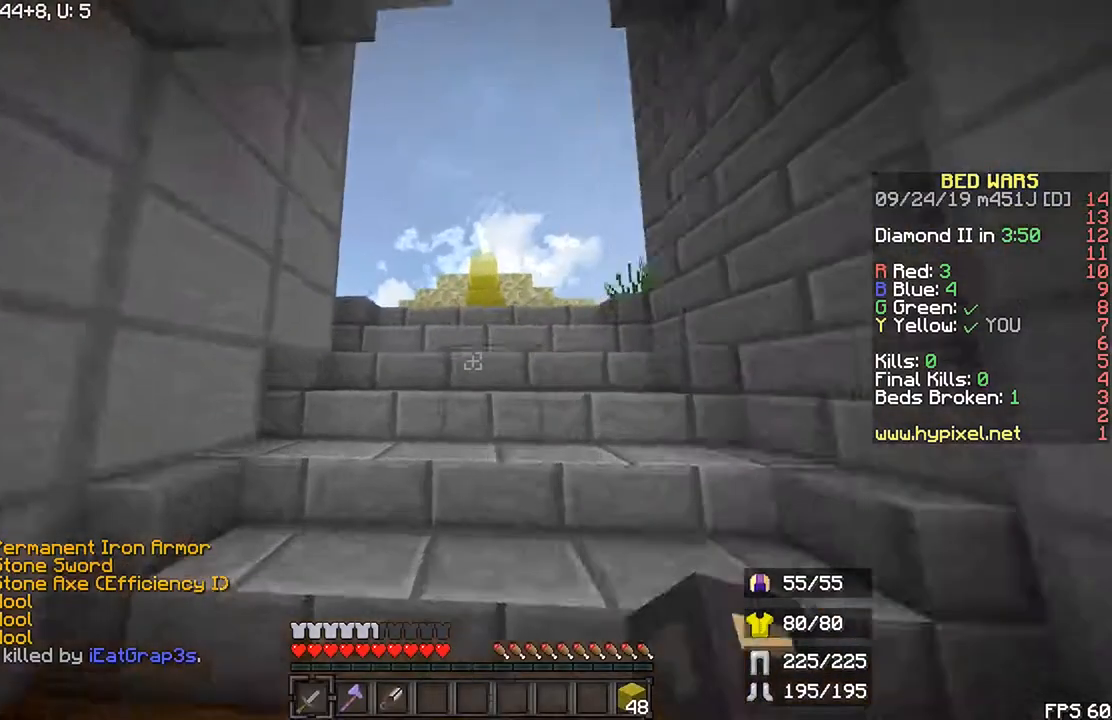
{"keys": ["r", "up"], "mouse": [], "events": []}
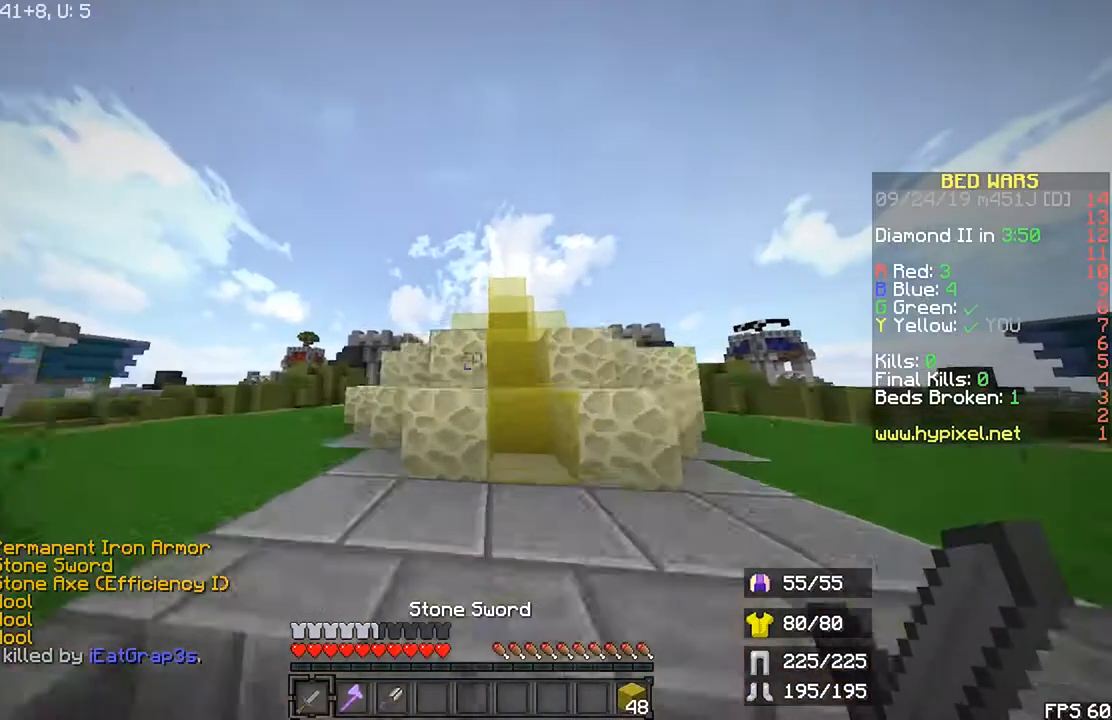
{"keys": ["left", "r", "up"], "mouse": []}
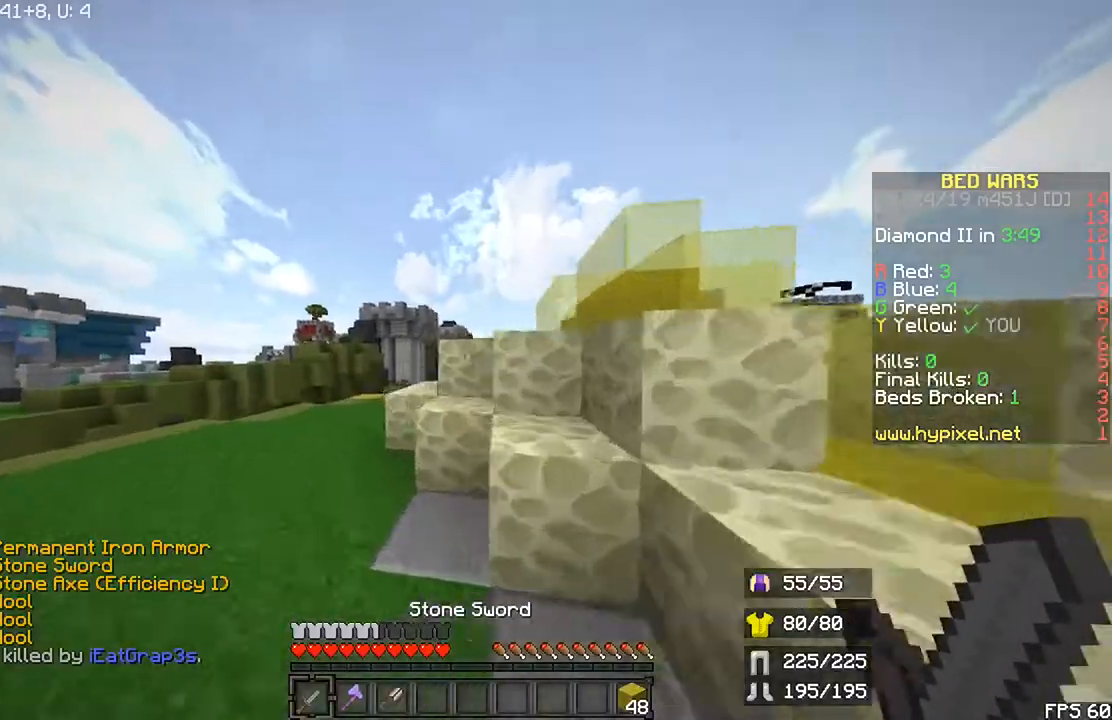
{"keys": ["left", "r", "space", "up"], "mouse": [], "events": [[267, "left", "up"], [400, "left", "down"], [400, "space", "down"]]}
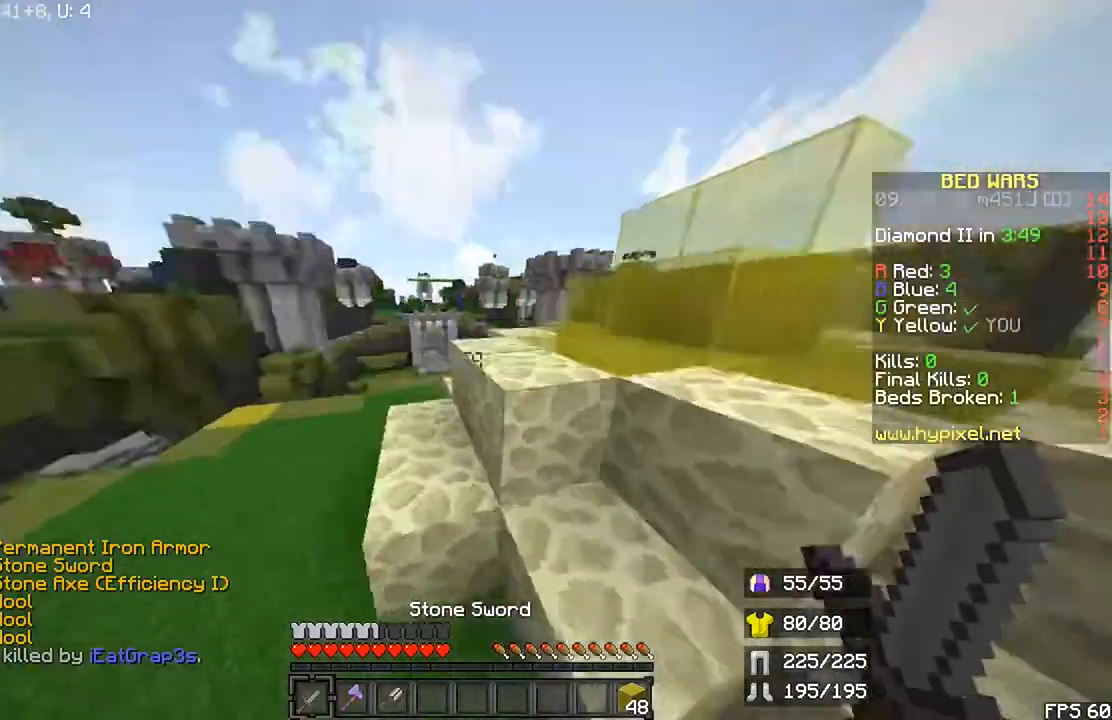
{"keys": ["right", "space", "up"], "mouse": [], "events": [[33, "space", "up"], [133, "left", "up"], [267, "space", "down"], [400, "r", "up"], [500, "right", "down"]]}
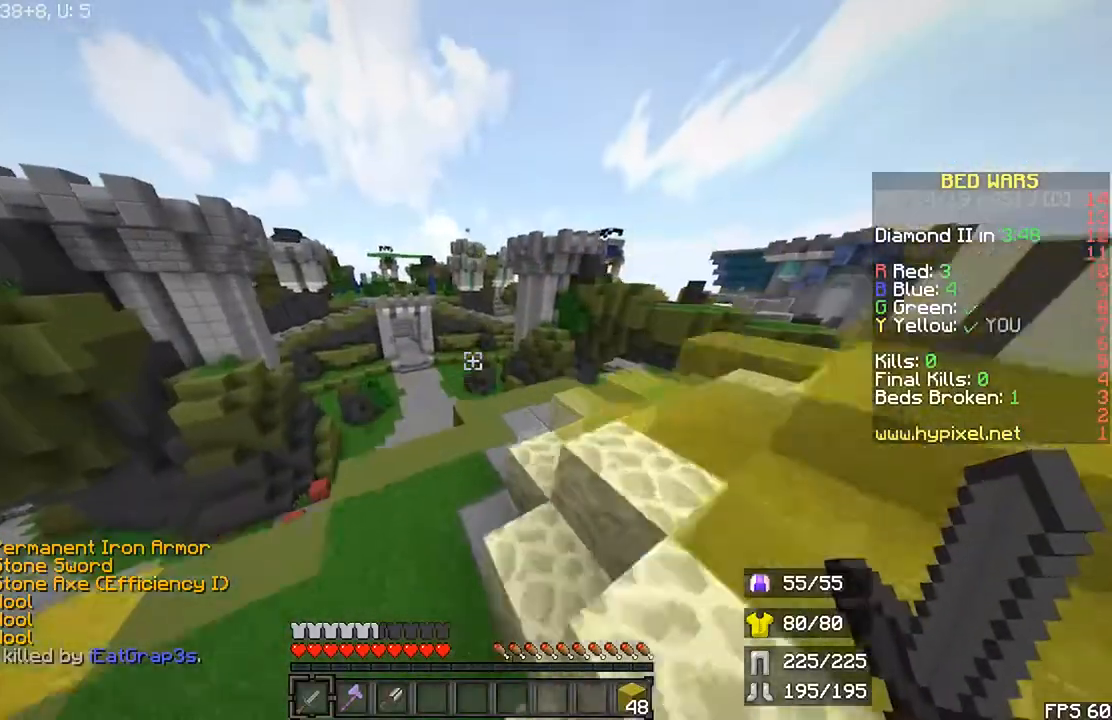
{"keys": ["right", "up"], "mouse": [], "events": [[200, "space", "up"], [233, "right", "up"], [433, "right", "down"]]}
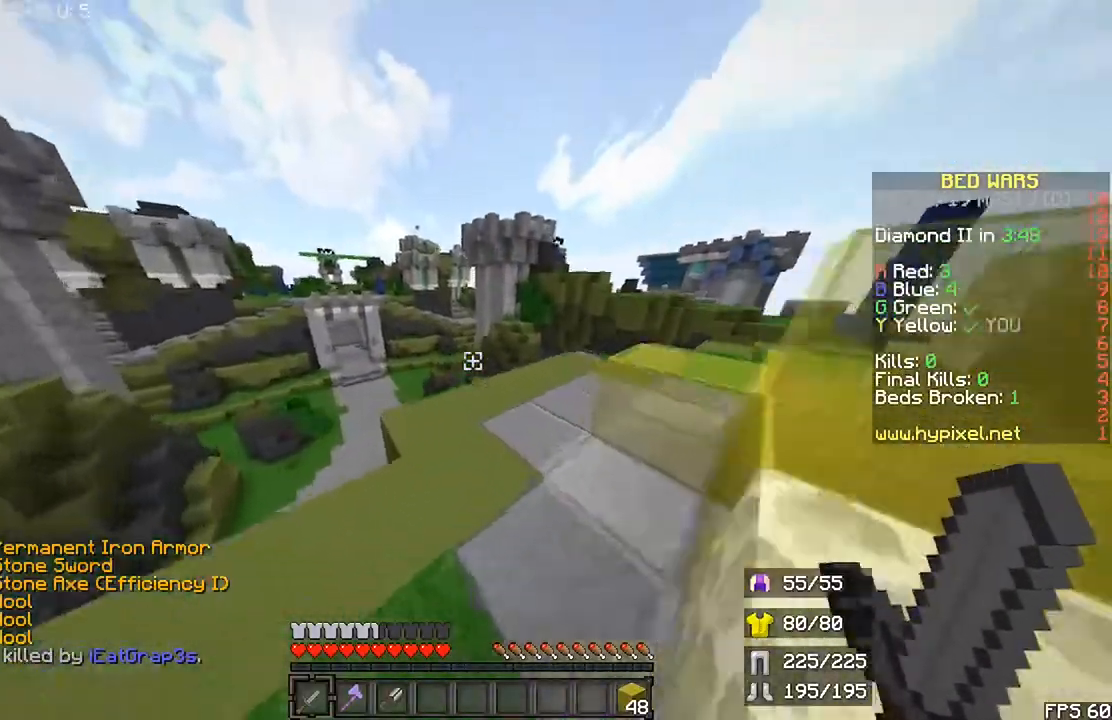
{"keys": ["up"], "mouse": [], "events": [[100, "space", "down"], [333, "space", "up"], [500, "right", "up"]]}
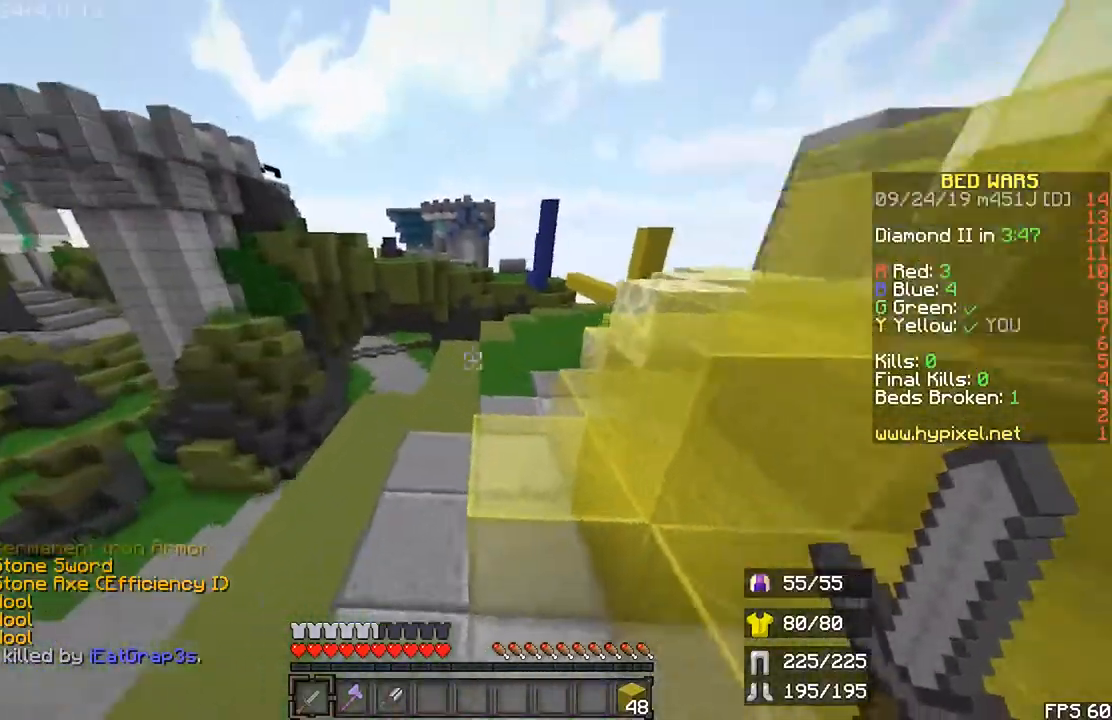
{"keys": ["r", "up"], "mouse": [], "events": [[133, "r", "down"], [200, "left", "down"], [467, "left", "up"]]}
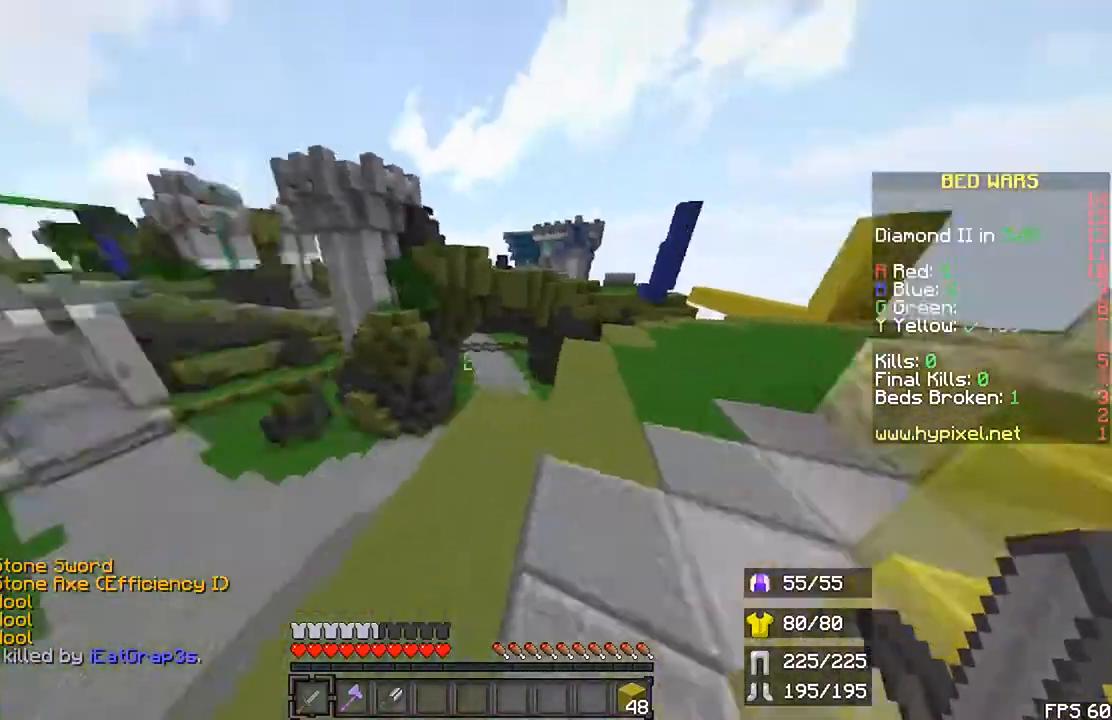
{"keys": ["r", "space", "up"], "mouse": [], "events": [[233, "left", "down"], [433, "space", "down"], [500, "left", "up"]]}
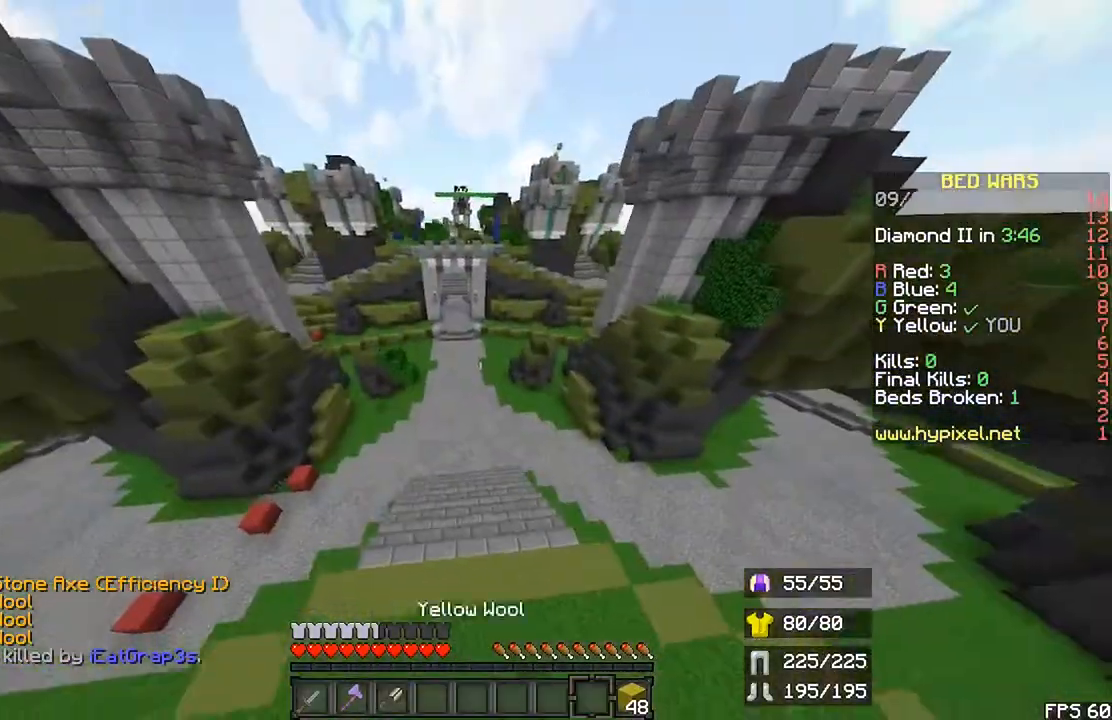
{"keys": ["r", "up"], "mouse": [], "events": [[167, "space", "up"]]}
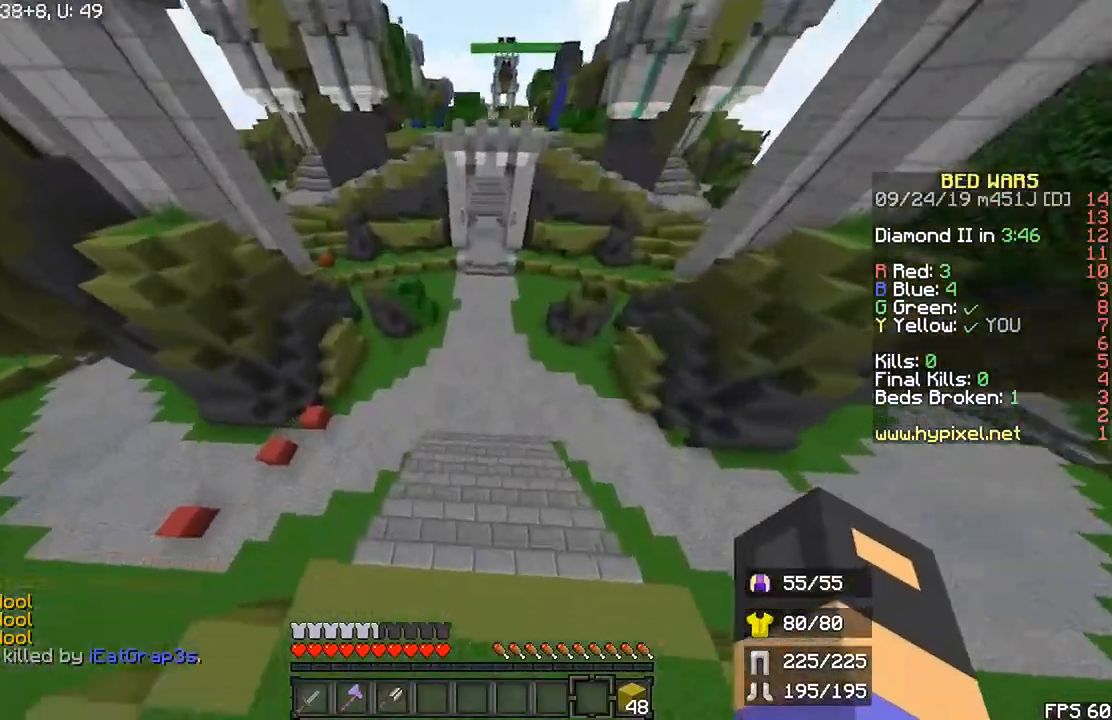
{"keys": ["r", "up"], "mouse": [], "events": [[333, "mouse_right", "down"], [433, "mouse_right", "up"]]}
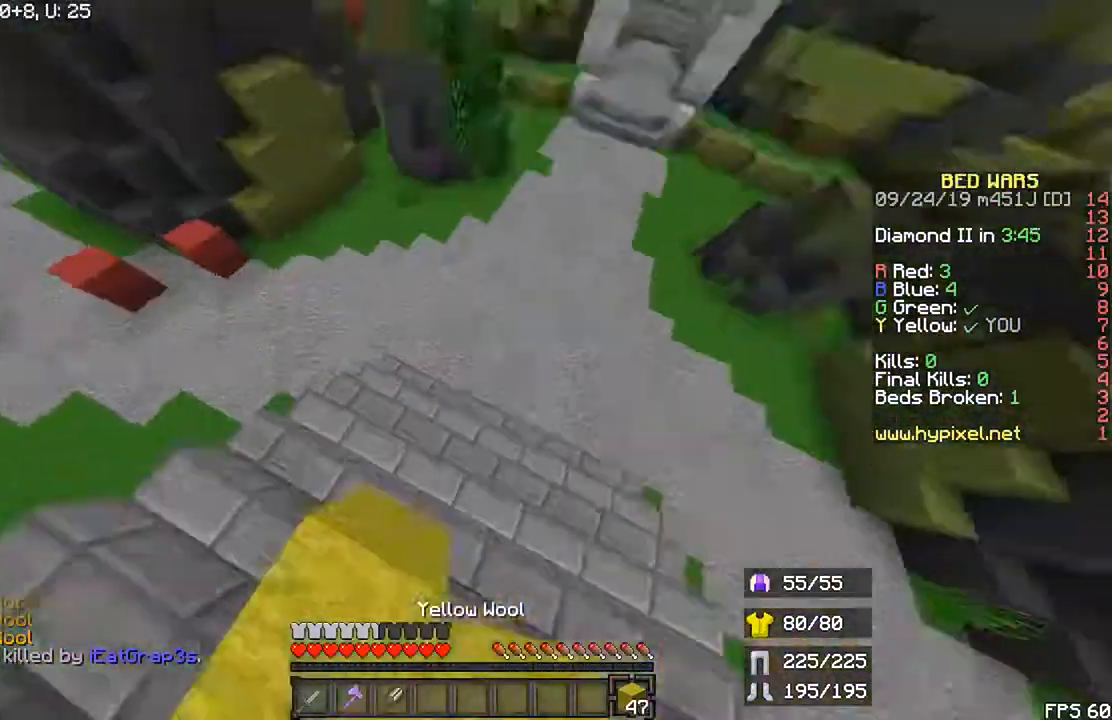
{"keys": ["r", "up"], "mouse": [], "events": []}
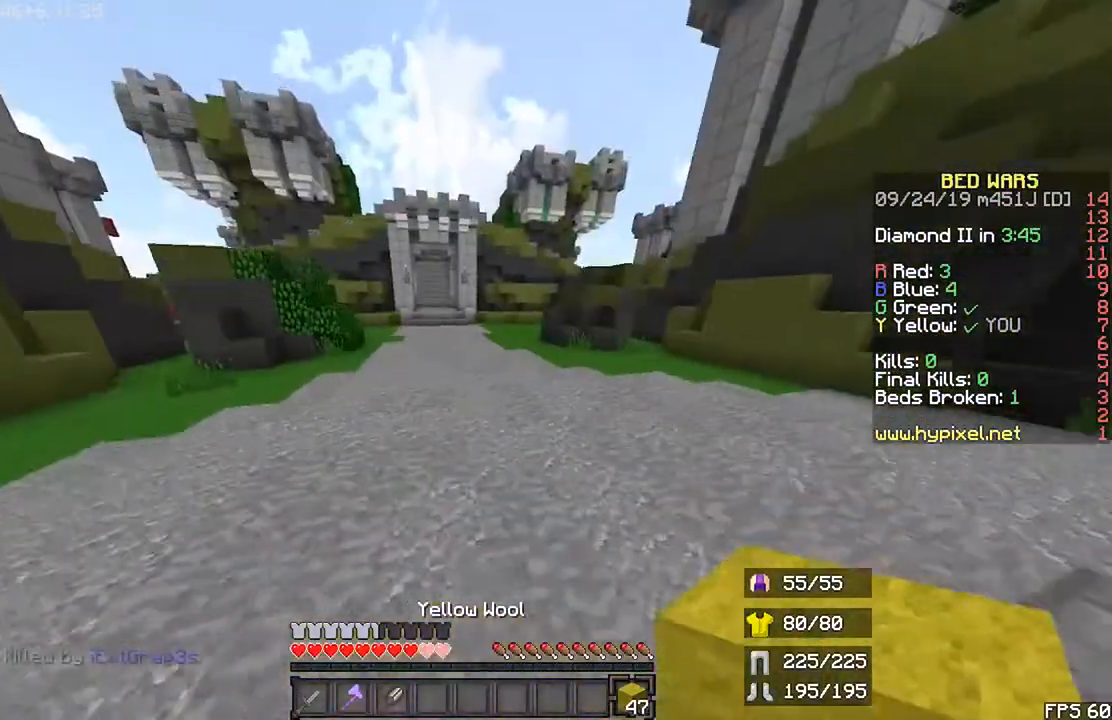
{"keys": ["r", "space", "up"], "mouse": [], "events": [[233, "space", "down"]]}
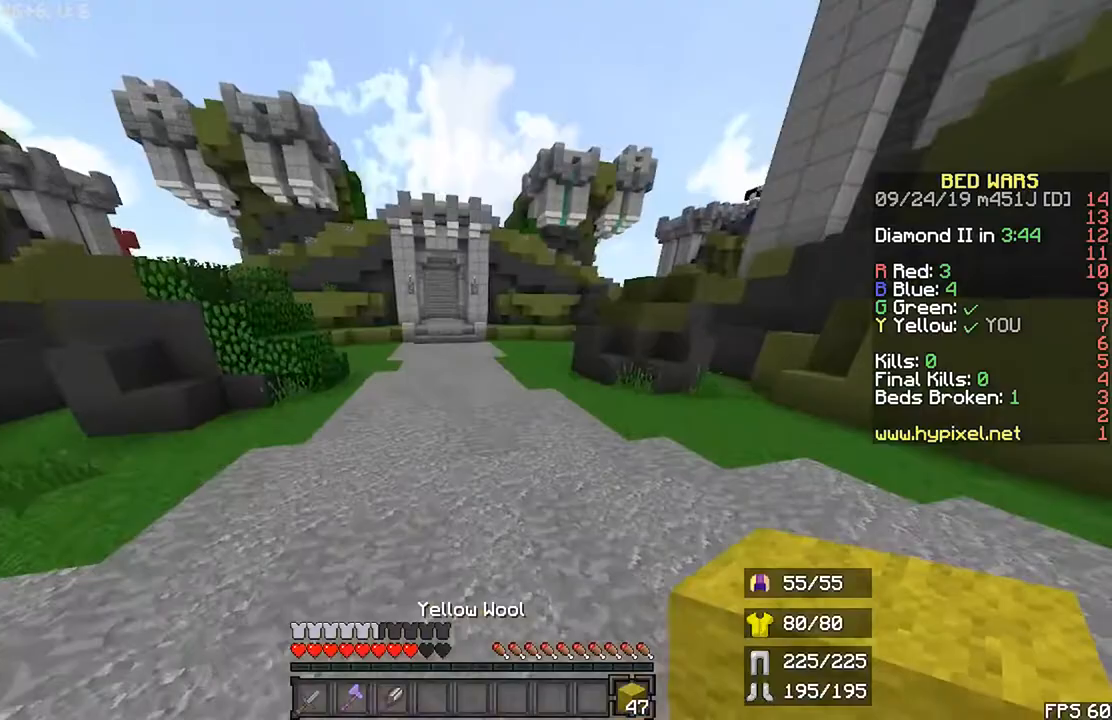
{"keys": ["r", "space", "up"], "mouse": [], "events": []}
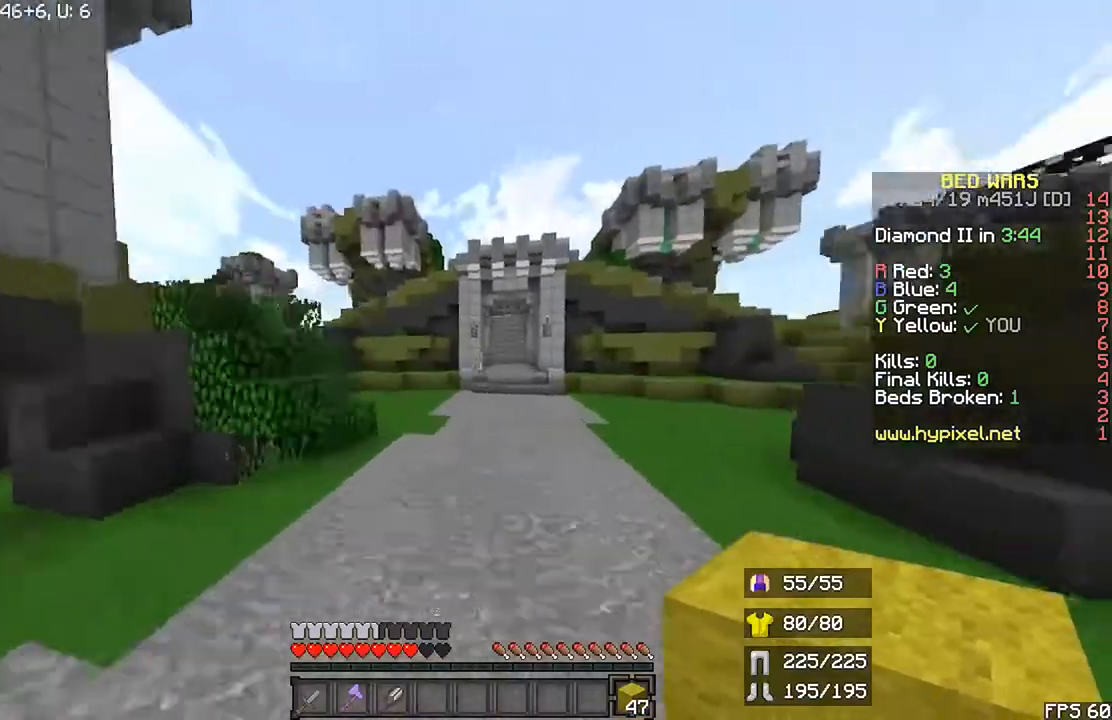
{"keys": ["r", "space", "up"], "mouse": [], "events": []}
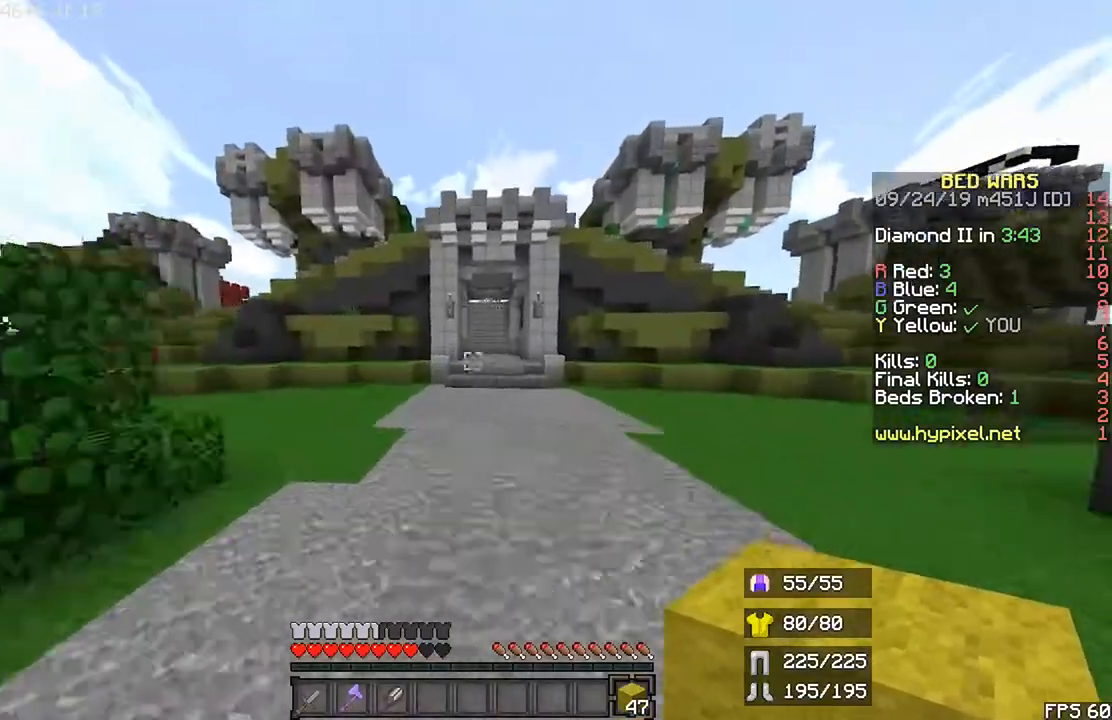
{"keys": ["r", "space", "up"], "mouse": [], "events": []}
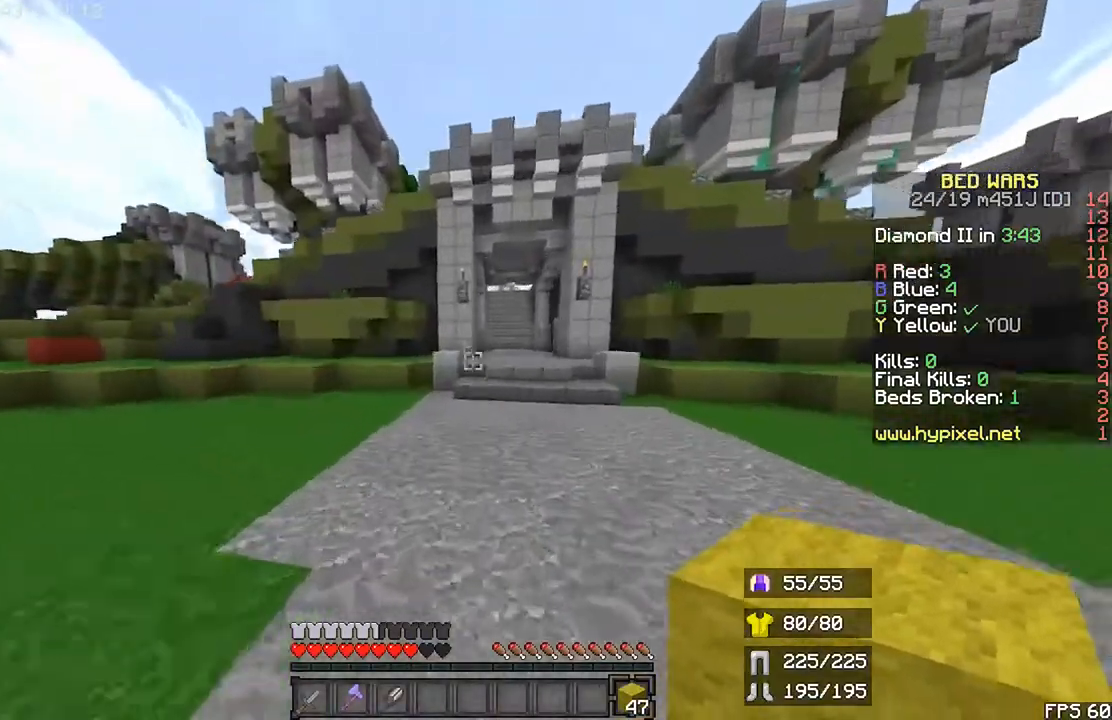
{"keys": ["r", "up"], "mouse": [], "events": [[333, "space", "up"]]}
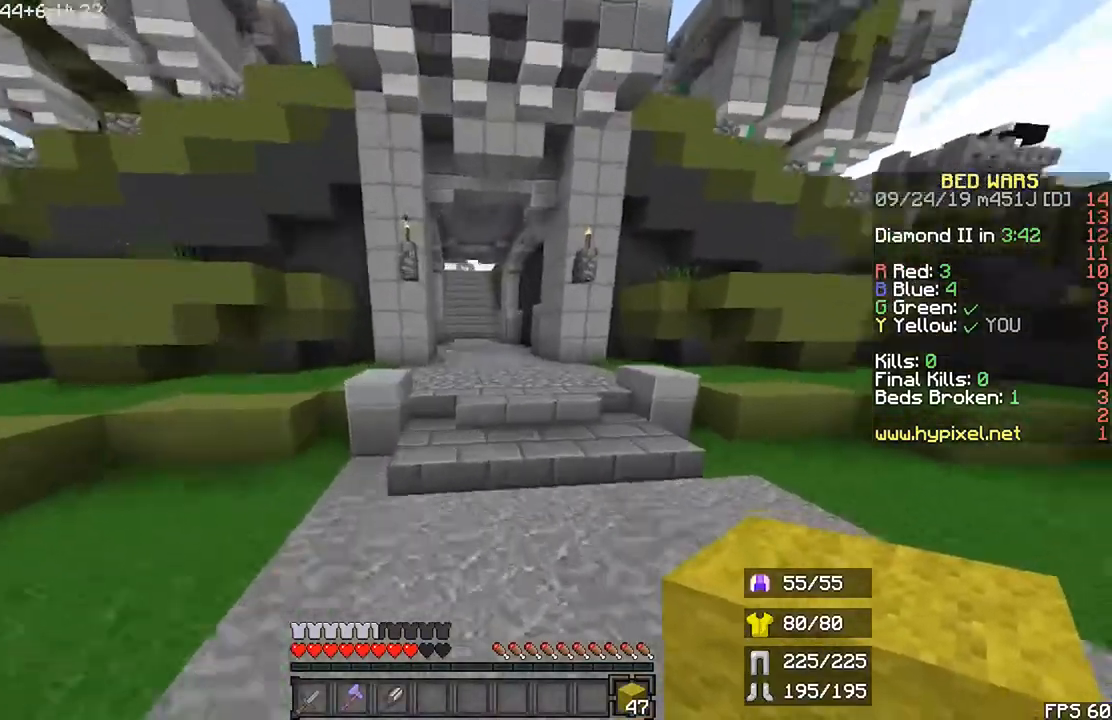
{"keys": ["r", "space", "up"], "mouse": [], "events": [[100, "space", "down"]]}